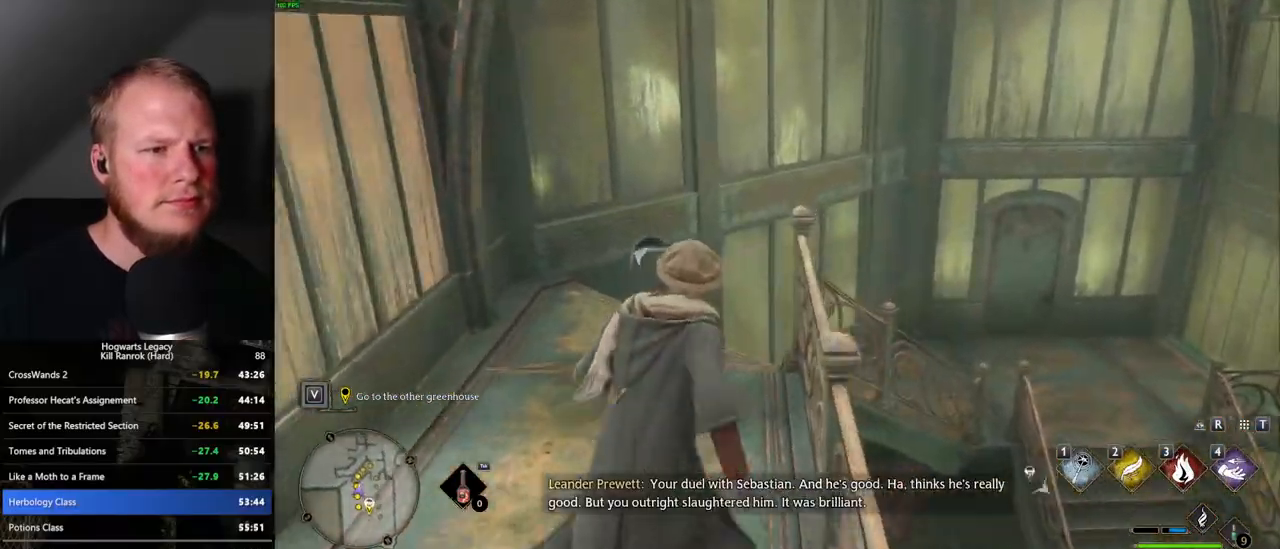
Gameplay with keyboard and mouse; each line is a JSON object with the keys and mouse buttons held at the frame after it. "events" lists presses ("down") and releases ("up") of ".", "/", "0", "1", "2", "3", "4", "5", "6", "7", "8", "9", "a", "alt_l", "alt_r", "b", "backslash", "backspace", "c", "caps_lock", "comma", "ctrl_l", "ctrl_r", "d", "e", "equals", "escape", "f", "f1", "f10", "f11", "f12", "f2", "f3", "f4", "f5", "f6", "f7", "f8", "f9", "g", "h", "i", "j", "k", "l", "lbracket", "m", "minus", "n", "o", "p", "q", "quote", "r", "rbracket", "return", "s", "semicolon", "shift_l", "shift_r", "space", "super", "t", "tab", "tilde", "u", "v", "w", "x", "y", "z", "mouse_left", "mouse_right", "mouse_mb4" and "mouse_mb5" between this image and that frame as [ms after this image, input, new state], when the widget could be followed in between; "mouse_wheel" appears only as held states. "mouse_left", "mouse_wheel", "mouse_right", "mouse_mb4", "mouse_mb5" = the "left", "wheel", "right", "mb4", "mb5" buttons of the "mouse" list. No other keys are recorded. "wheel" means that the mouse wheel is clicked or scrolled. Mouse movement is not recorded.
{"keys": ["w"], "mouse": [], "events": [[17, "a", "up"]]}
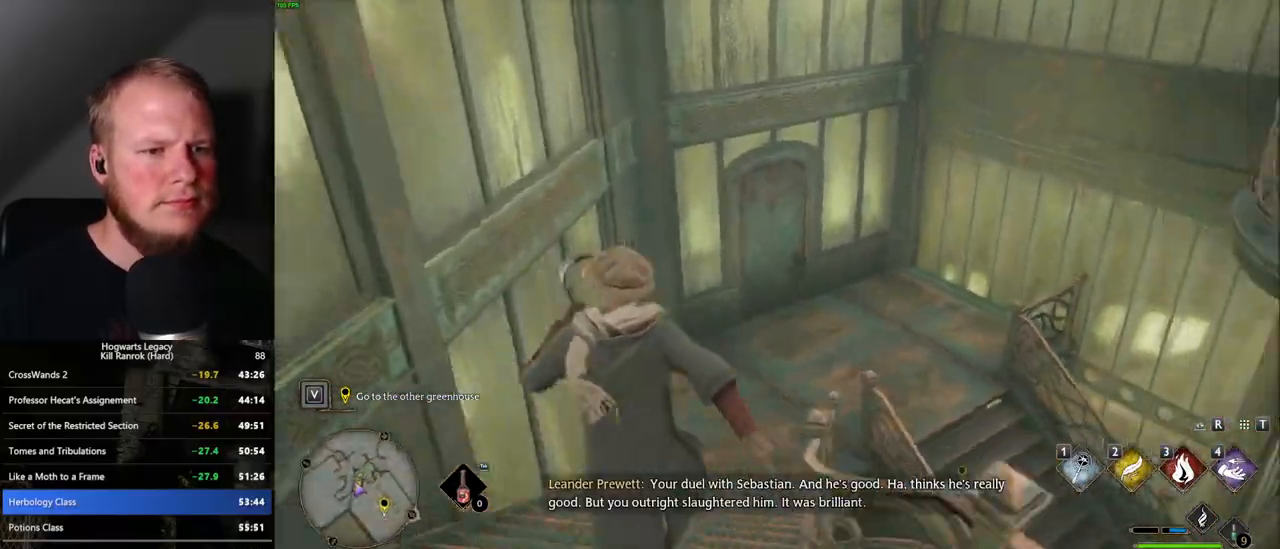
{"keys": ["w"], "mouse": [], "events": []}
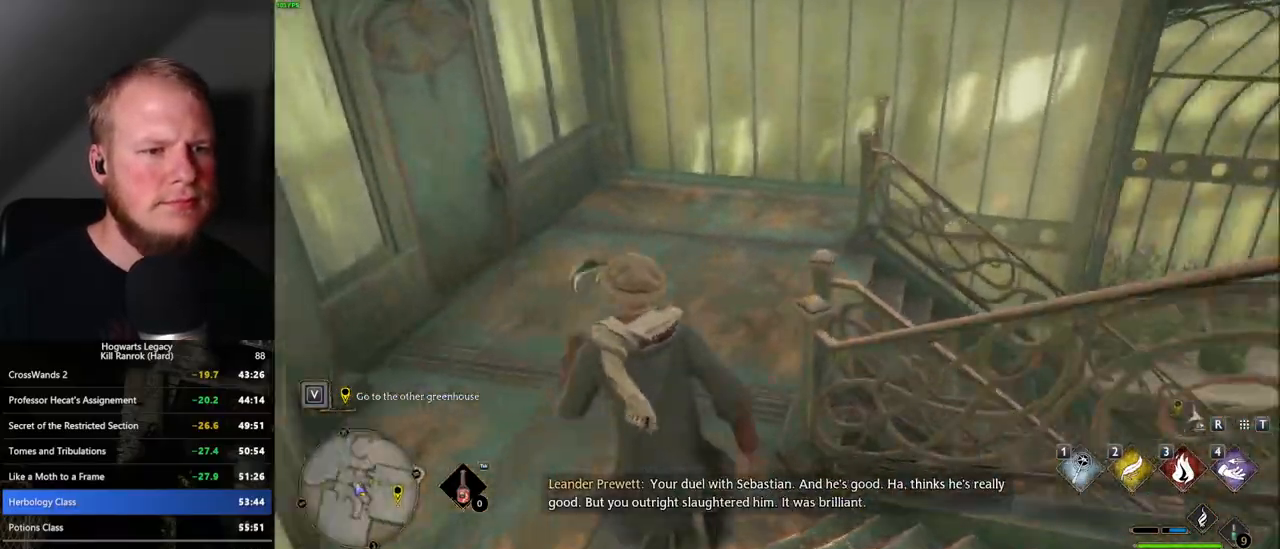
{"keys": ["w"], "mouse": [], "events": []}
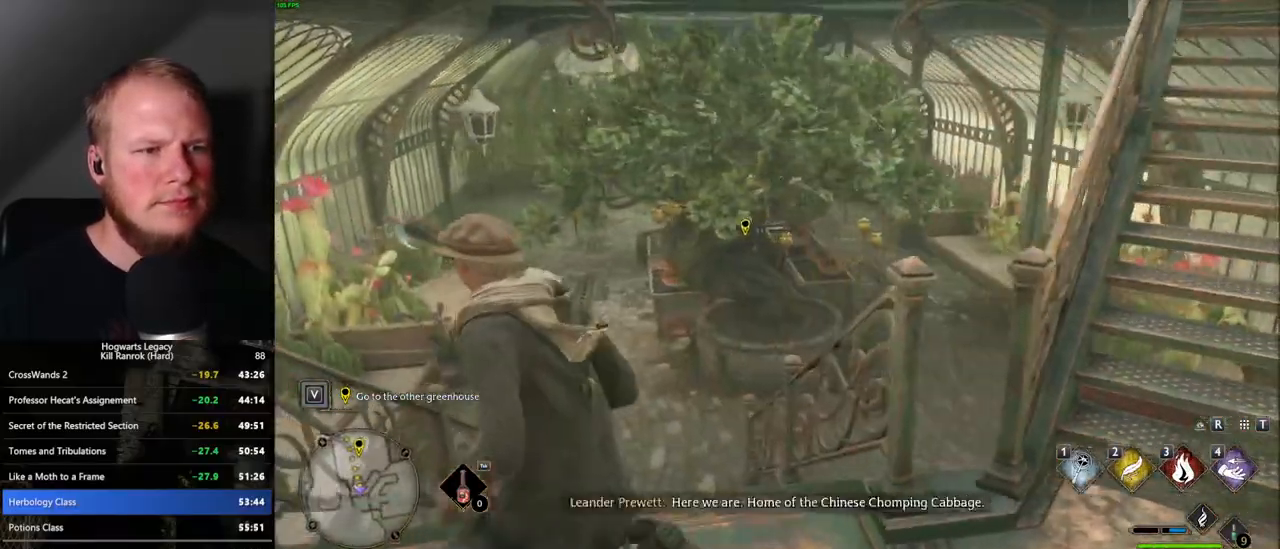
{"keys": ["w"], "mouse": [], "events": []}
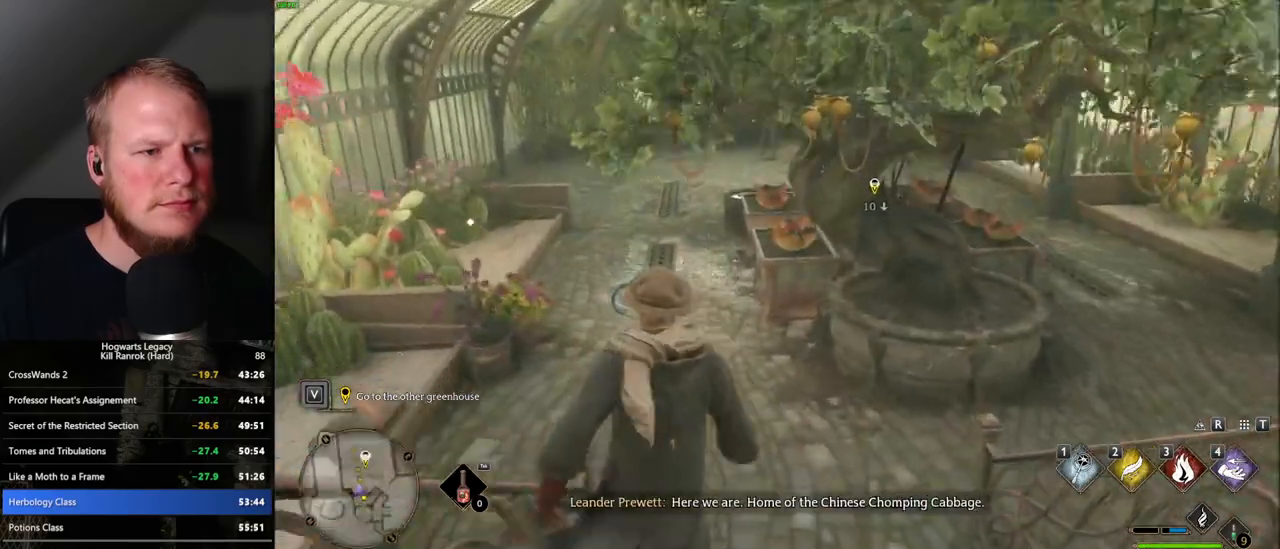
{"keys": ["w"], "mouse": [], "events": []}
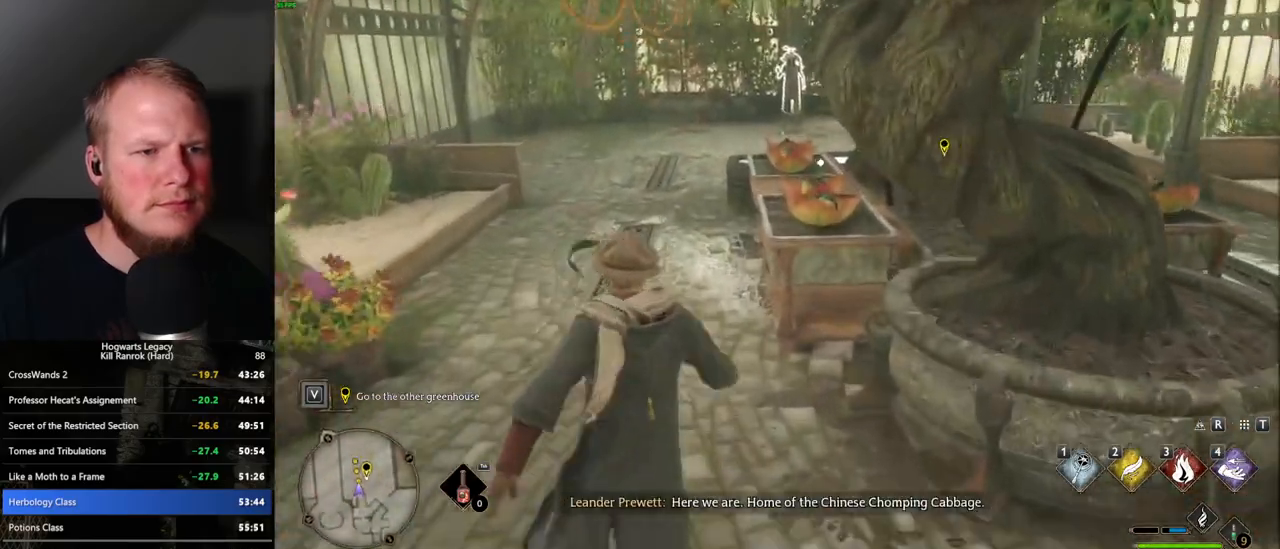
{"keys": ["w"], "mouse": [], "events": [[67, "f", "down"], [117, "f", "up"], [217, "f", "down"], [284, "f", "up"], [367, "f", "down"], [434, "f", "up"]]}
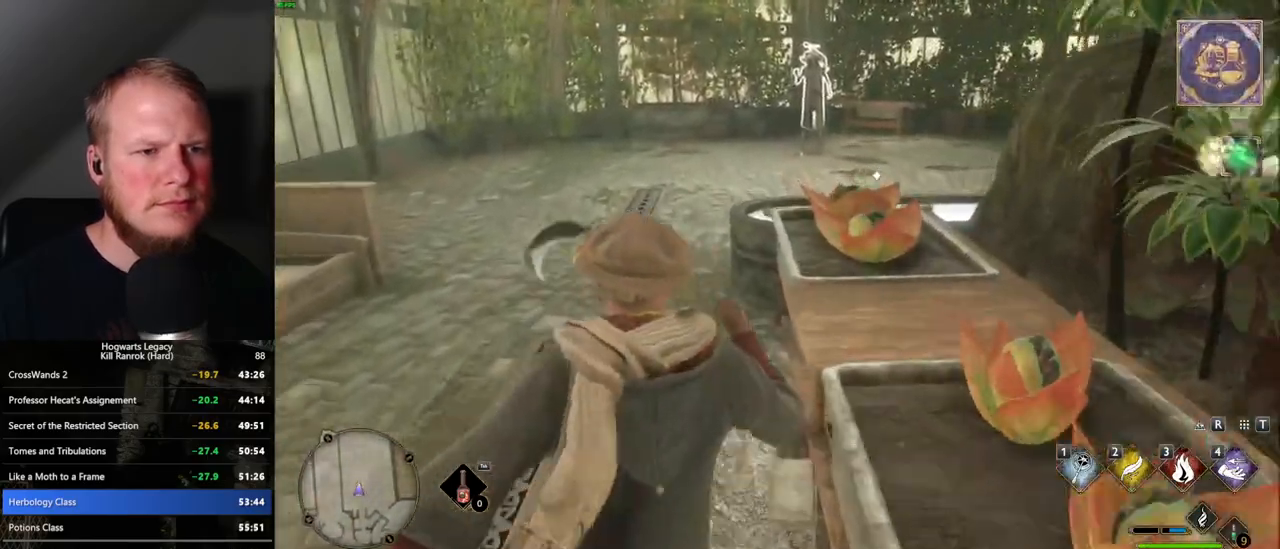
{"keys": ["w"], "mouse": [], "events": [[17, "f", "down"], [67, "f", "up"], [167, "f", "down"], [217, "f", "up"], [300, "f", "down"], [384, "f", "up"]]}
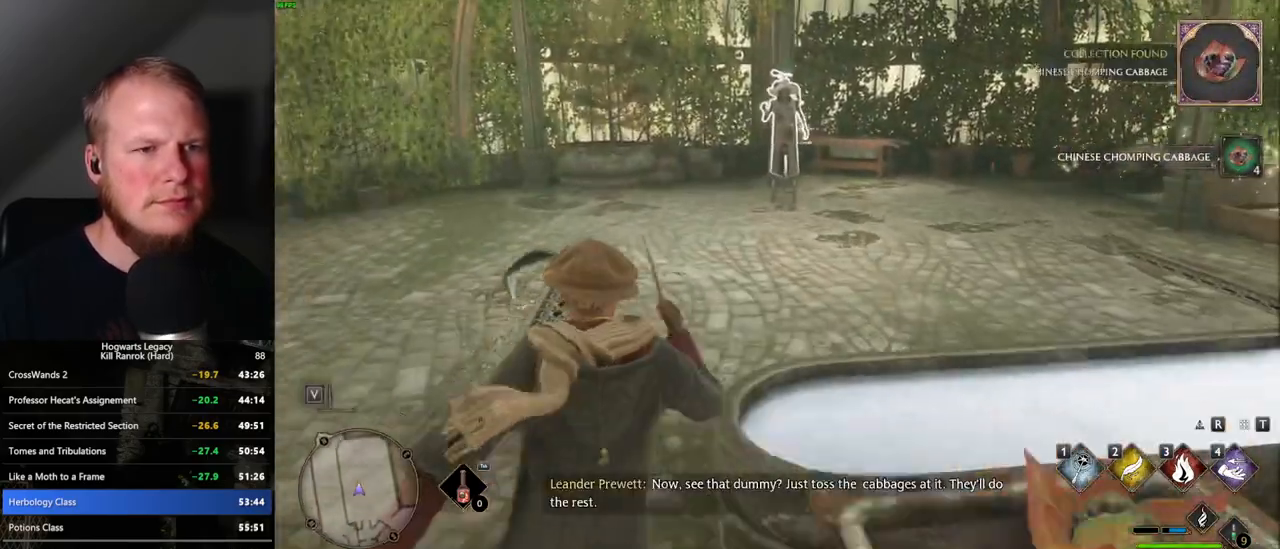
{"keys": ["tab"], "mouse": [], "events": [[217, "tab", "down"], [300, "w", "up"]]}
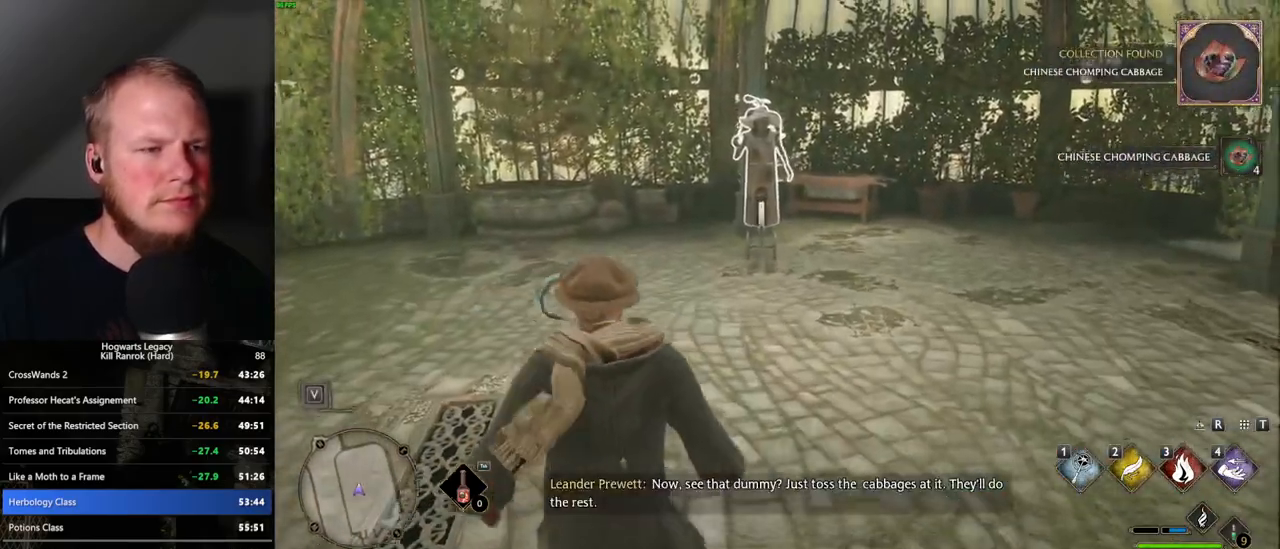
{"keys": ["tab"], "mouse": ["left"], "events": [[434, "mouse_left", "down"]]}
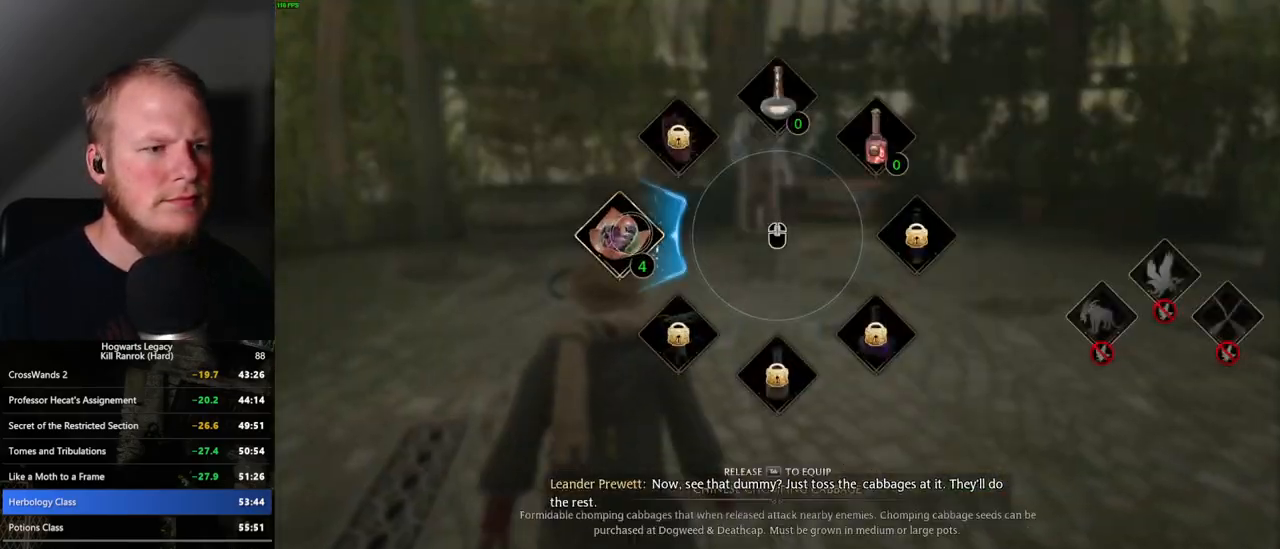
{"keys": ["w"], "mouse": [], "events": [[17, "mouse_left", "up"], [117, "tab", "up"], [117, "w", "down"], [300, "tab", "down"], [400, "tab", "up"]]}
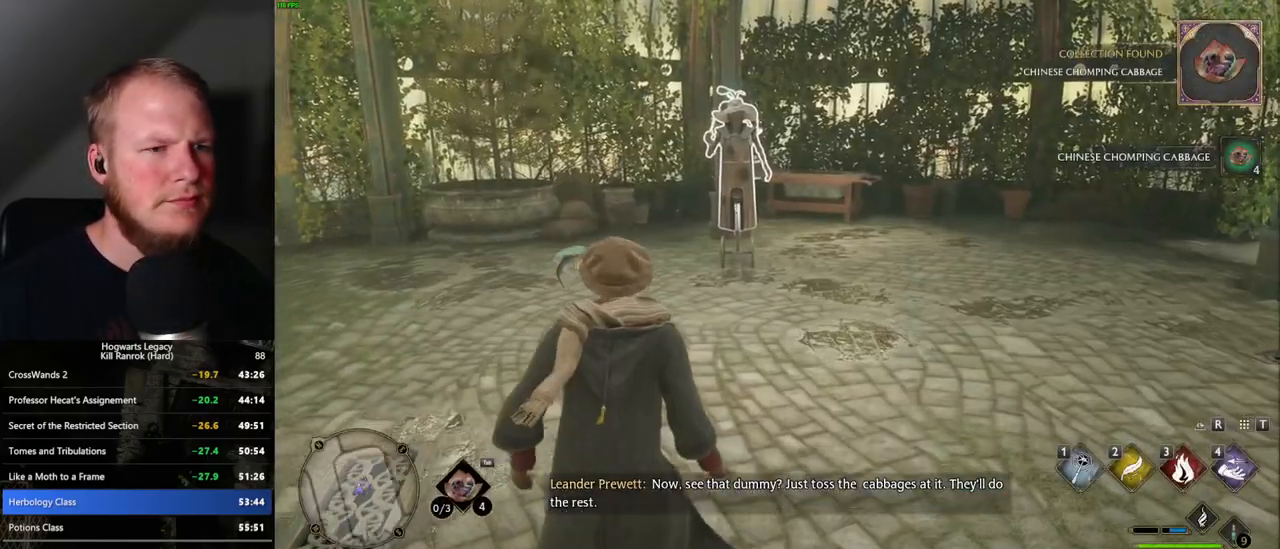
{"keys": ["d", "w"], "mouse": [], "events": [[17, "w", "up"], [400, "w", "down"], [417, "d", "down"]]}
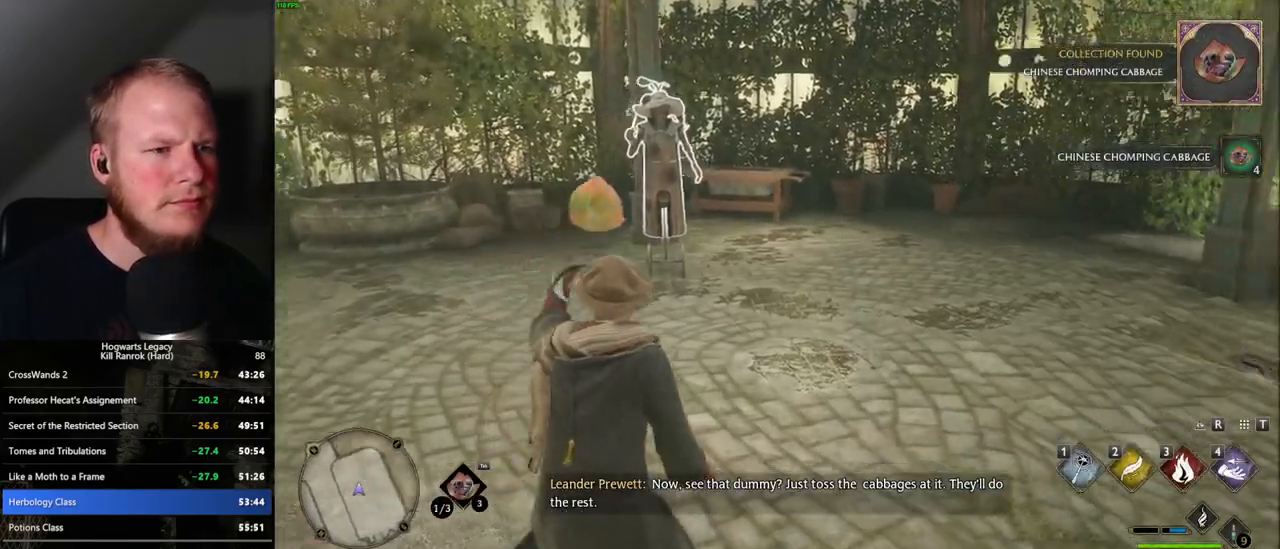
{"keys": ["d", "w"], "mouse": [], "events": []}
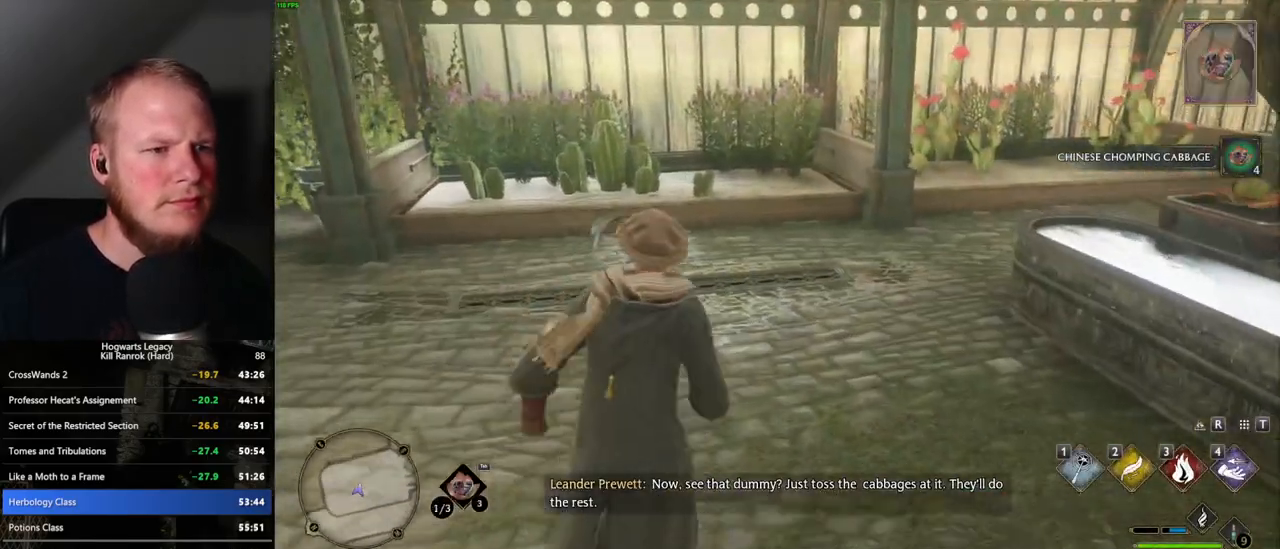
{"keys": ["w"], "mouse": [], "events": [[17, "shift_l", "down"], [134, "shift_l", "up"], [334, "d", "up"]]}
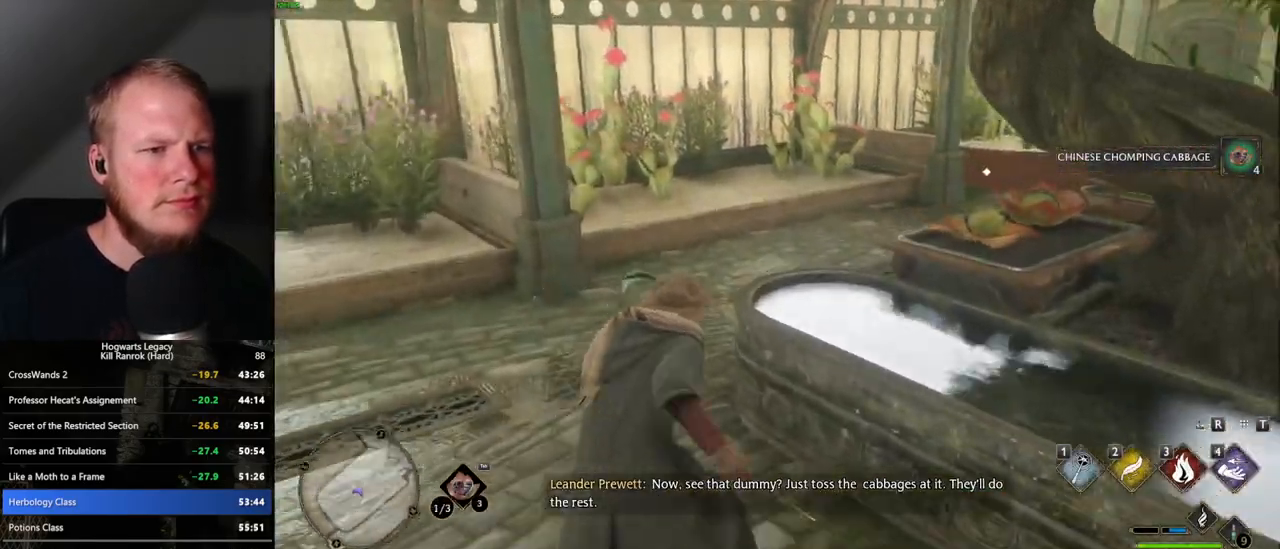
{"keys": ["w"], "mouse": [], "events": [[267, "d", "down"], [484, "d", "up"]]}
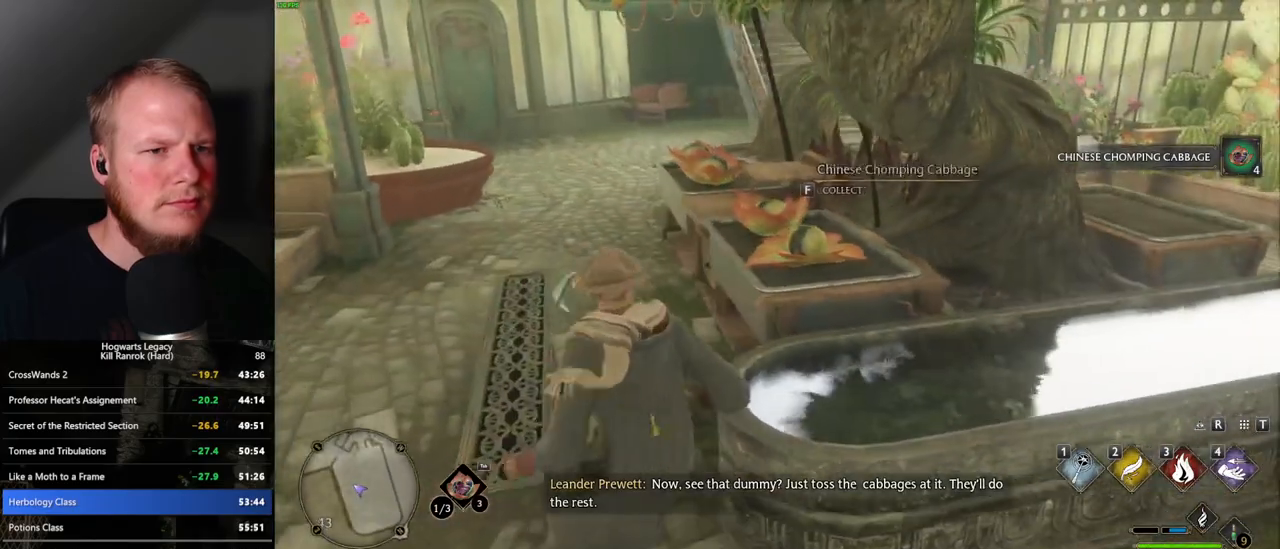
{"keys": ["w"], "mouse": [], "events": [[67, "f", "down"], [150, "f", "up"], [250, "f", "down"], [317, "f", "up"], [400, "f", "down"], [450, "f", "up"]]}
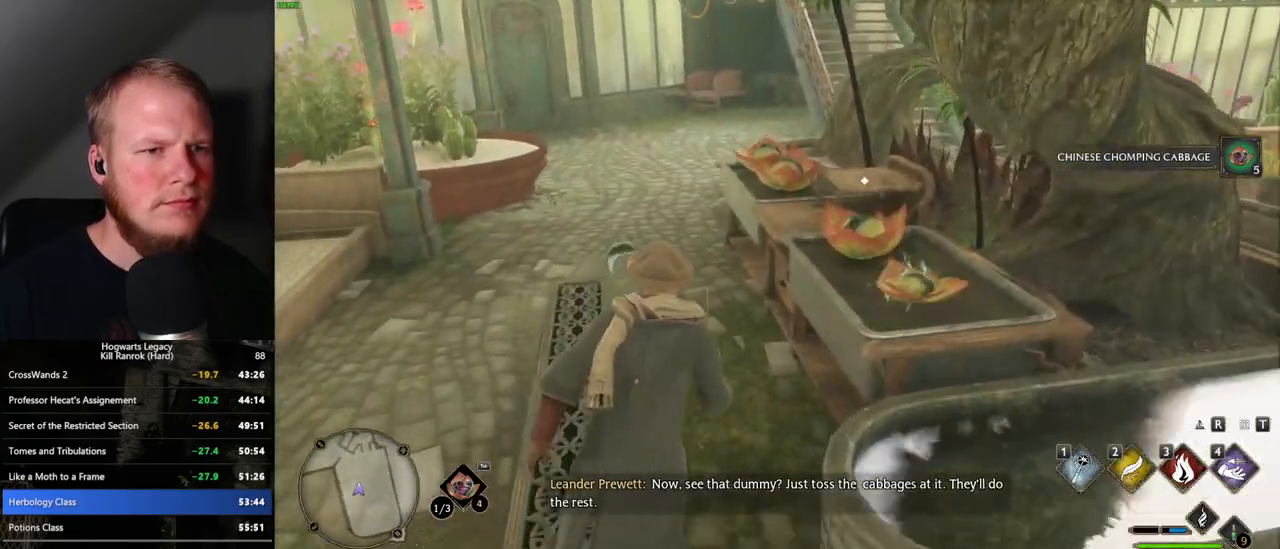
{"keys": ["w"], "mouse": [], "events": [[50, "f", "down"], [117, "f", "up"], [217, "f", "down"], [267, "f", "up"], [350, "f", "down"], [417, "f", "up"]]}
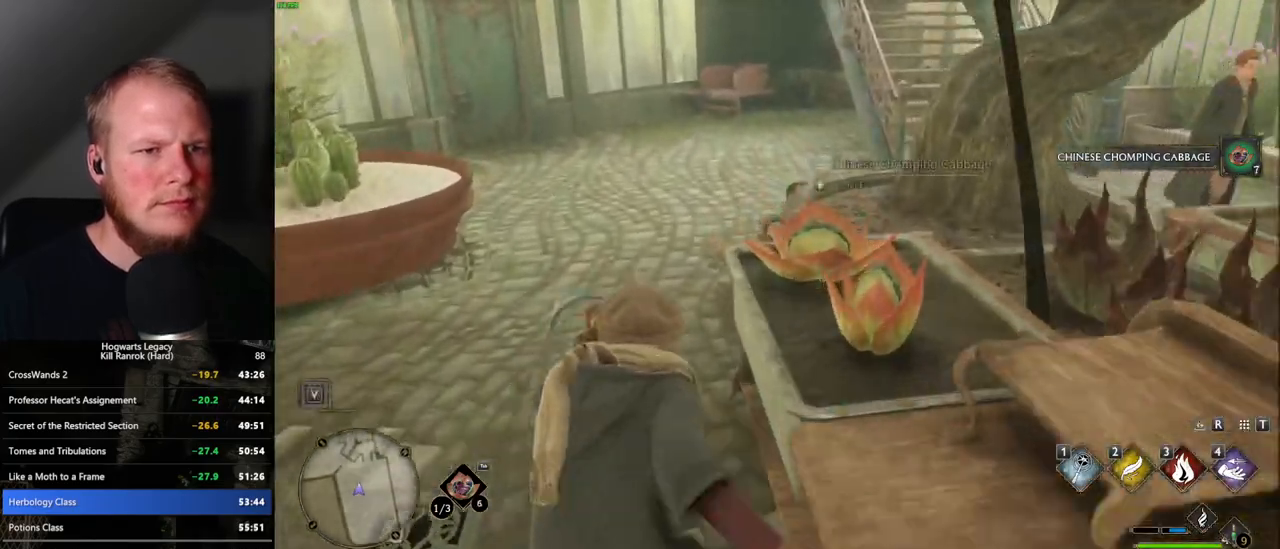
{"keys": [], "mouse": [], "events": [[17, "f", "down"], [84, "f", "up"], [167, "f", "down"], [184, "f", "up"], [350, "r", "down"], [434, "r", "up"], [450, "w", "up"]]}
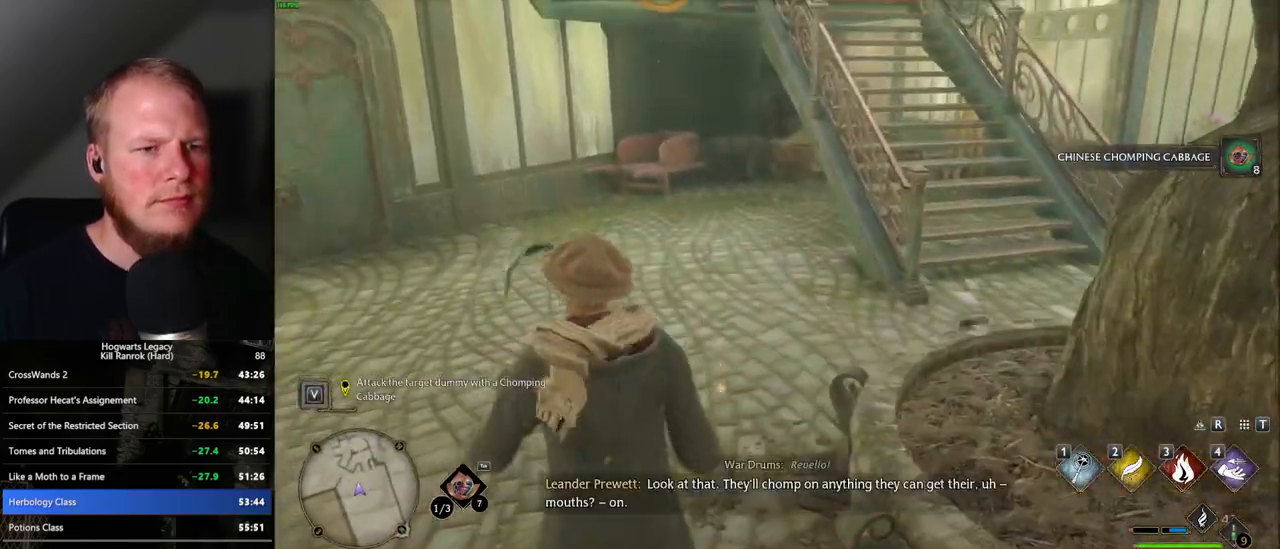
{"keys": [], "mouse": [], "events": []}
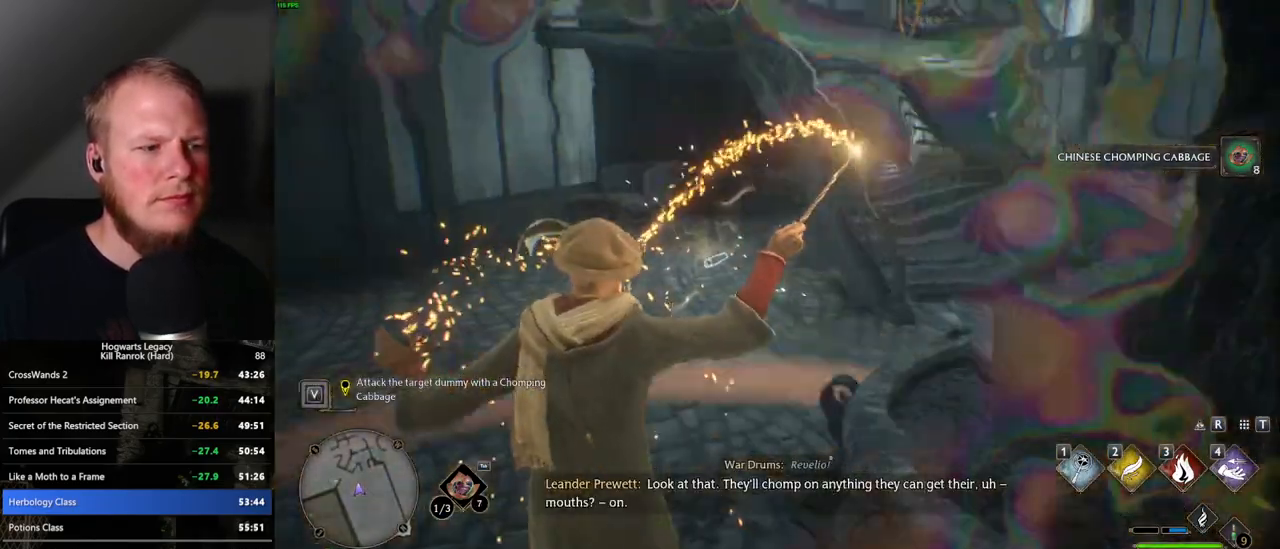
{"keys": ["4"], "mouse": [], "events": [[17, "4", "down"], [117, "4", "up"], [184, "4", "down"], [267, "4", "up"], [334, "4", "down"], [400, "4", "up"], [484, "4", "down"]]}
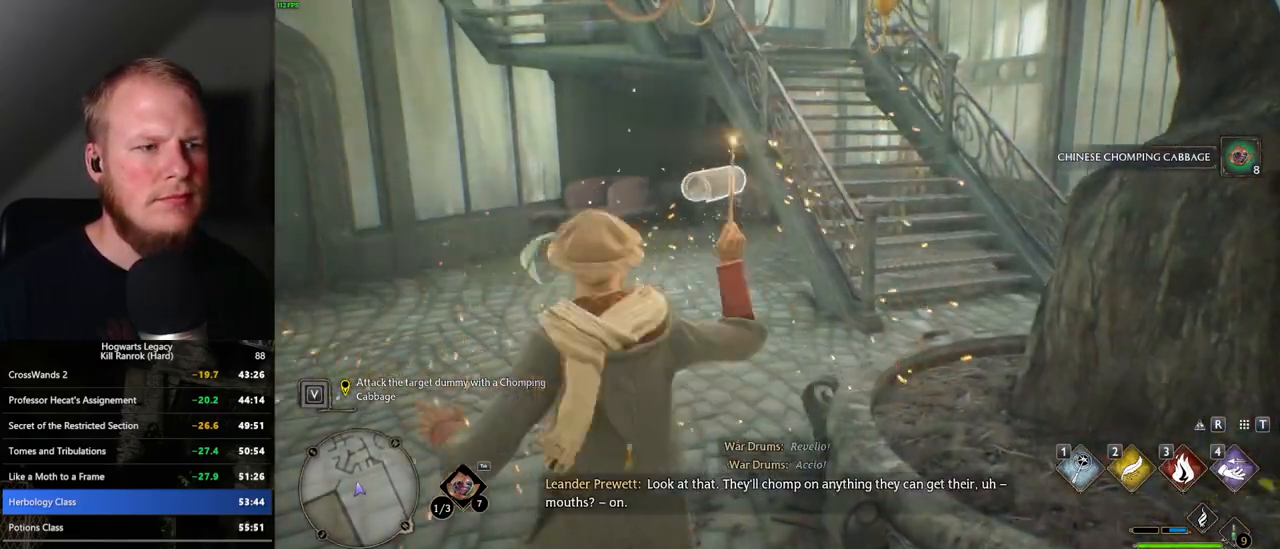
{"keys": ["space"], "mouse": [], "events": [[50, "4", "up"], [467, "space", "down"]]}
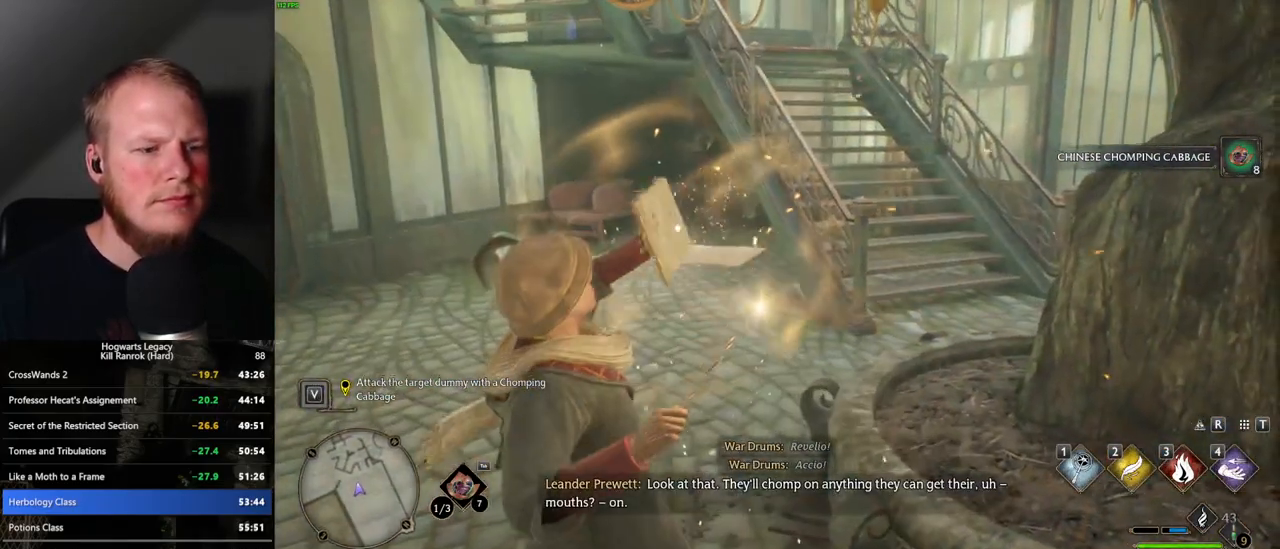
{"keys": ["space"], "mouse": [], "events": [[34, "space", "up"], [134, "space", "down"], [200, "space", "up"], [300, "space", "down"], [367, "space", "up"], [450, "space", "down"]]}
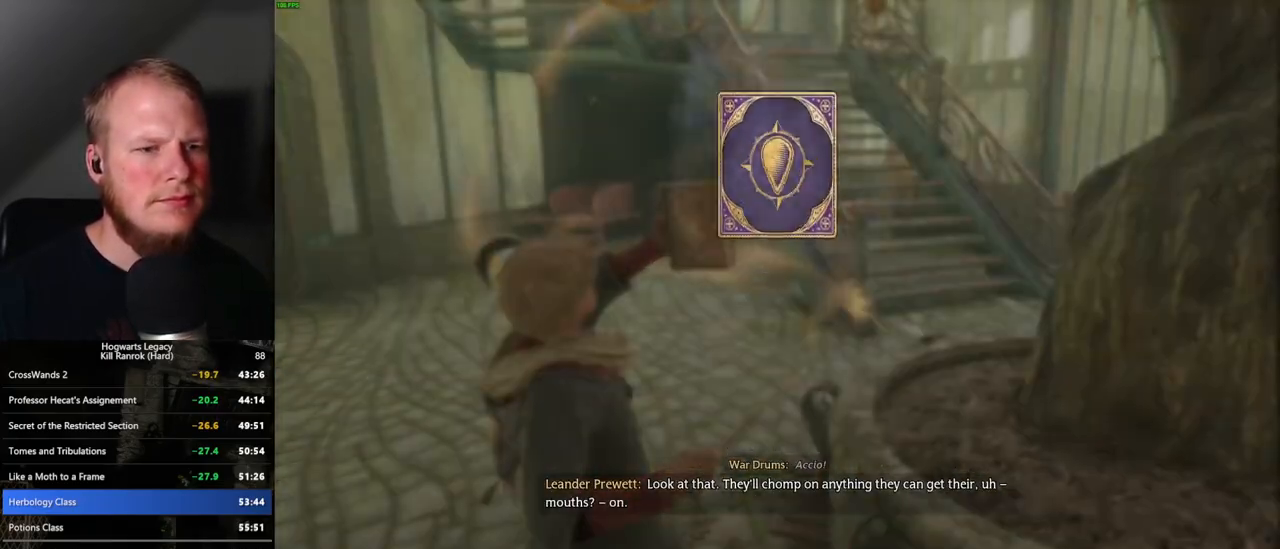
{"keys": [], "mouse": [], "events": [[17, "space", "up"], [100, "space", "down"], [200, "space", "up"], [267, "space", "down"], [300, "space", "up"], [400, "space", "down"], [467, "space", "up"]]}
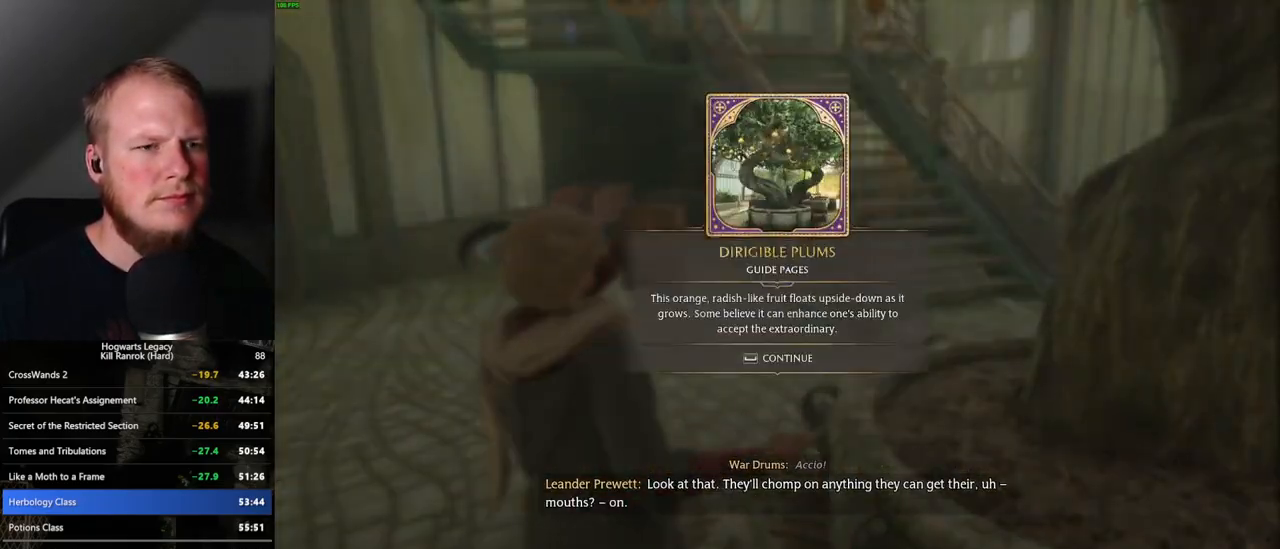
{"keys": [], "mouse": [], "events": [[50, "space", "down"], [134, "space", "up"], [200, "space", "down"], [284, "space", "up"]]}
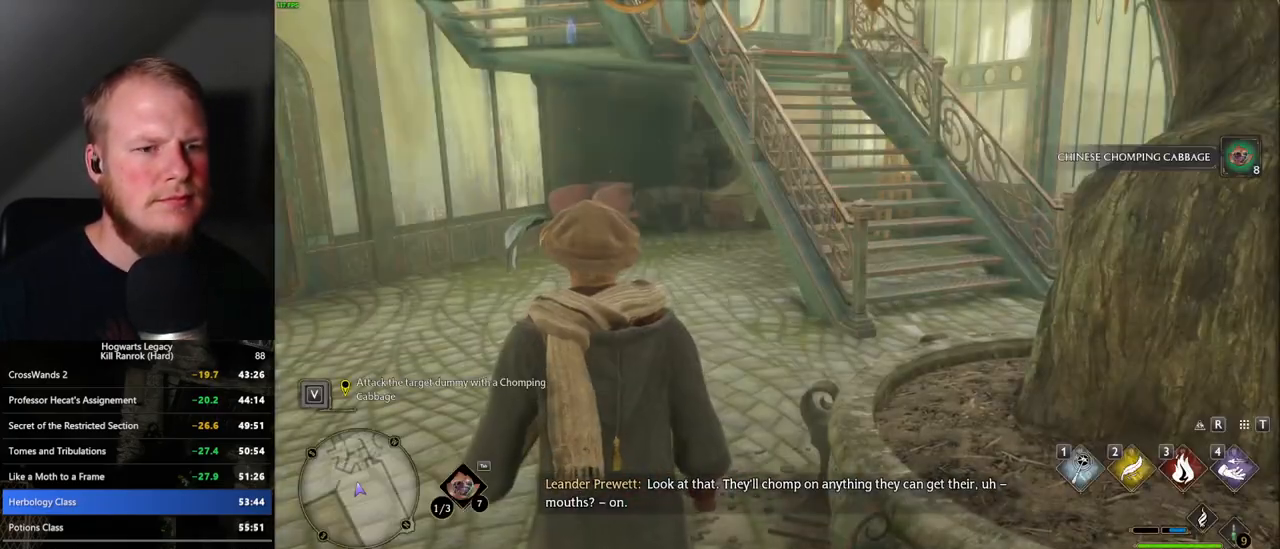
{"keys": ["d"], "mouse": [], "events": [[50, "w", "down"], [67, "space", "down"], [167, "shift_l", "down"], [184, "space", "up"], [317, "shift_l", "up"], [334, "d", "down"], [500, "w", "up"]]}
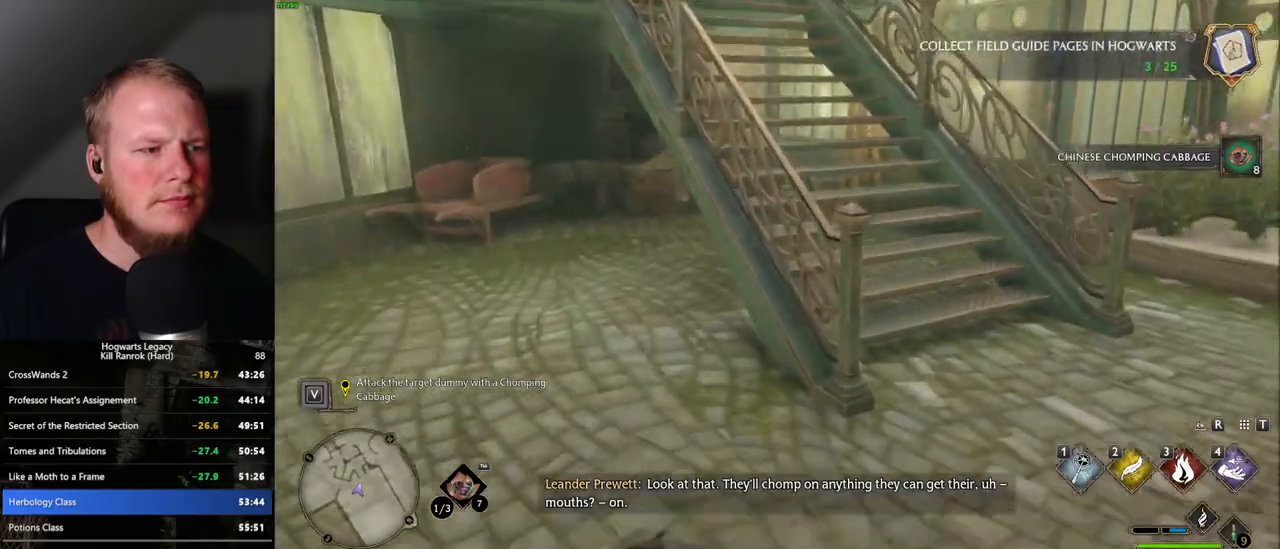
{"keys": ["w"], "mouse": [], "events": [[150, "w", "down"], [317, "d", "up"]]}
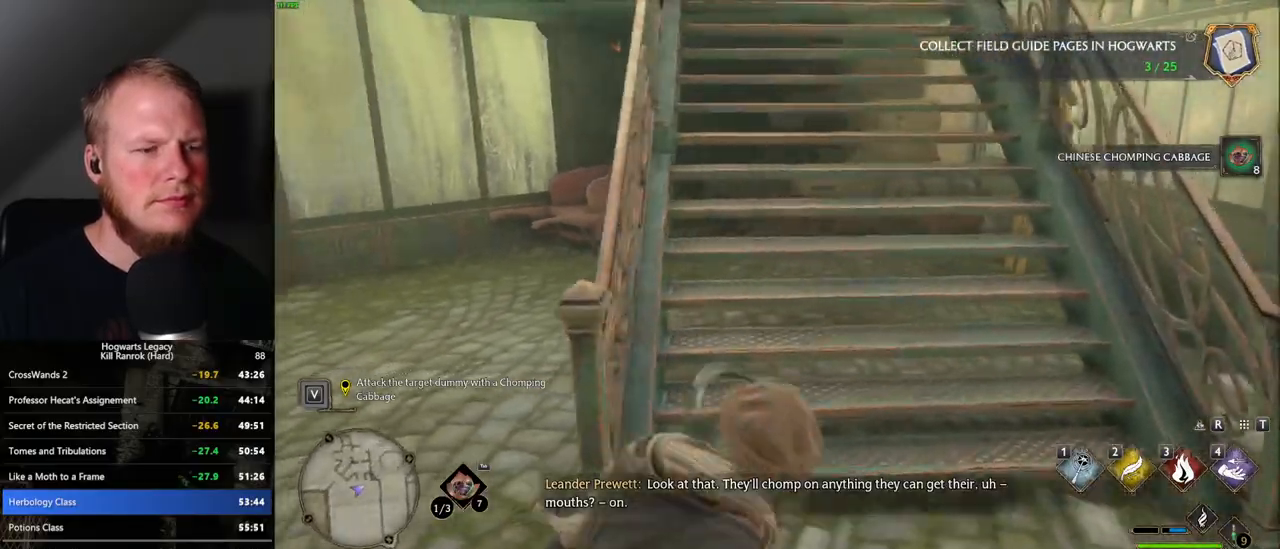
{"keys": ["w"], "mouse": [], "events": []}
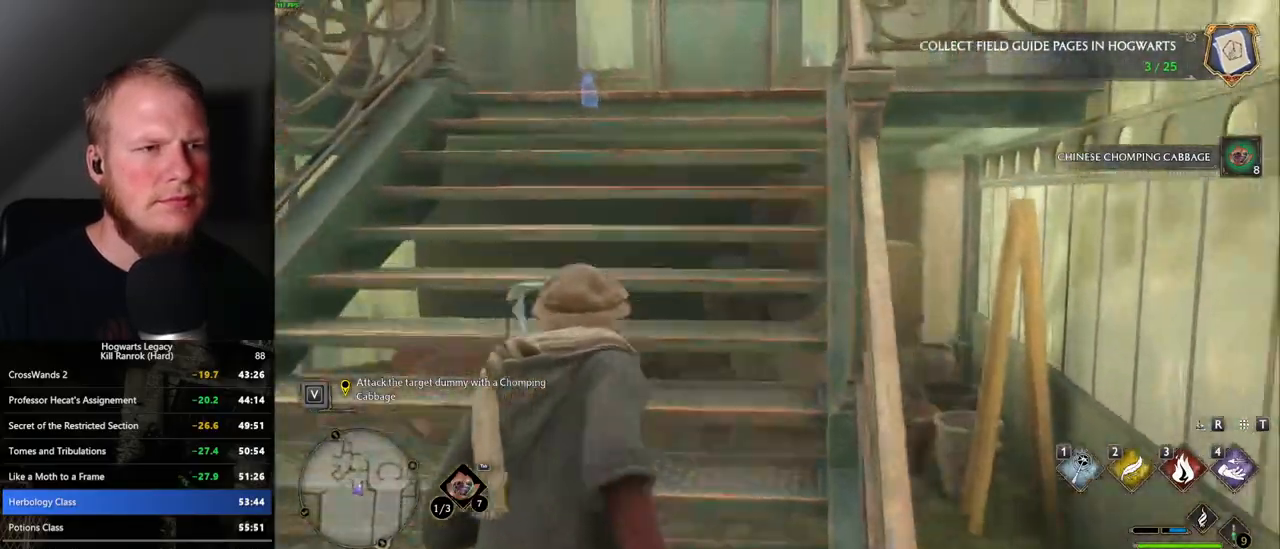
{"keys": ["w"], "mouse": [], "events": []}
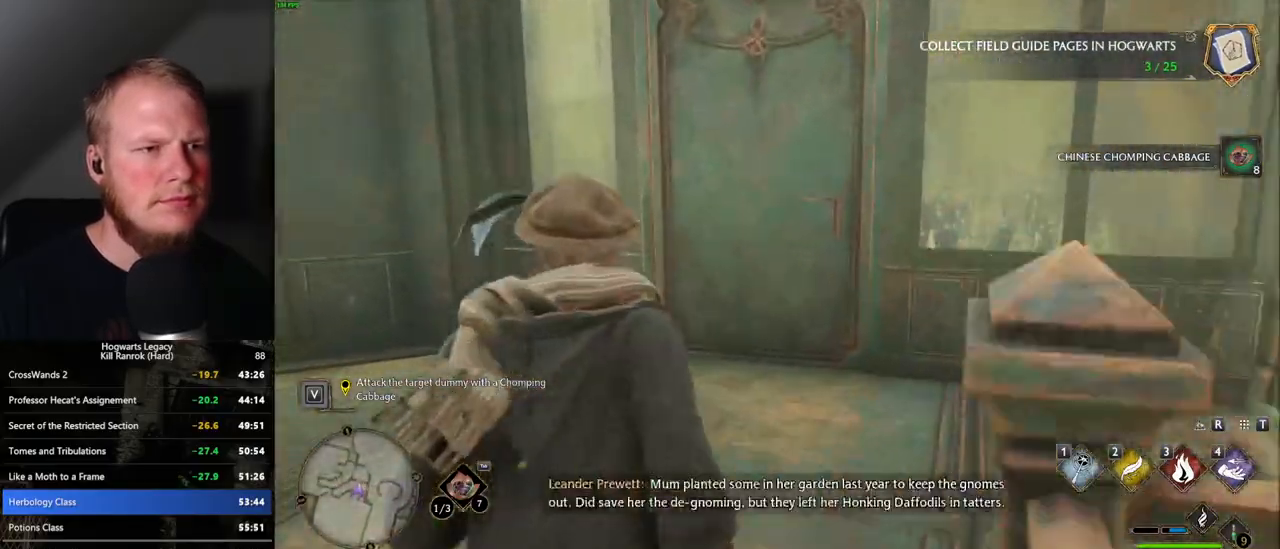
{"keys": ["w"], "mouse": [], "events": [[117, "space", "down"], [234, "space", "up"]]}
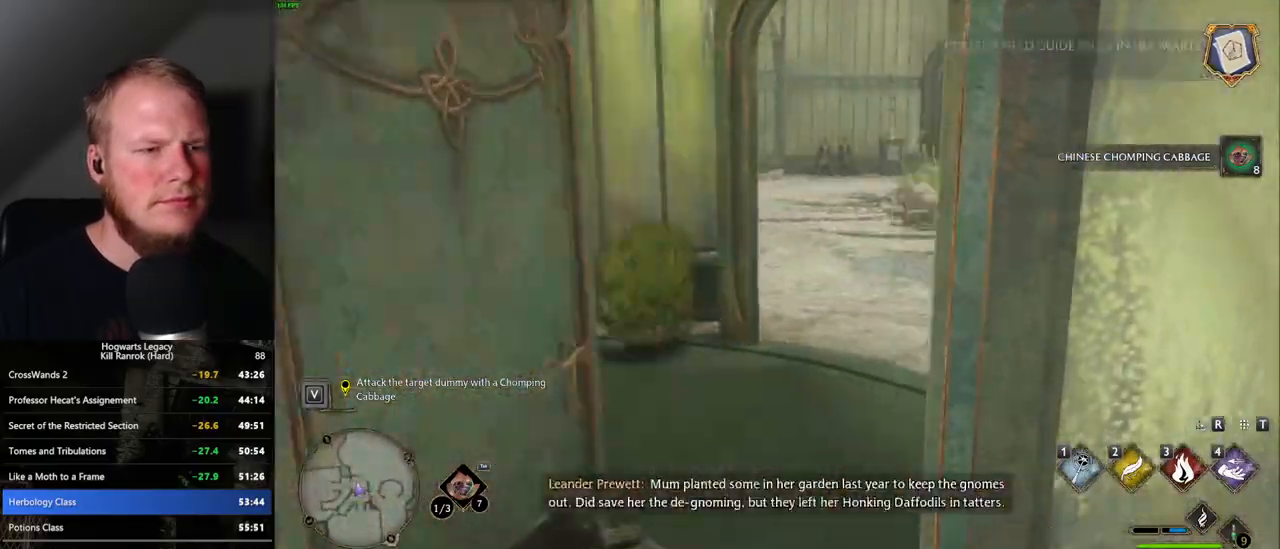
{"keys": ["w"], "mouse": [], "events": [[234, "d", "down"], [467, "d", "up"]]}
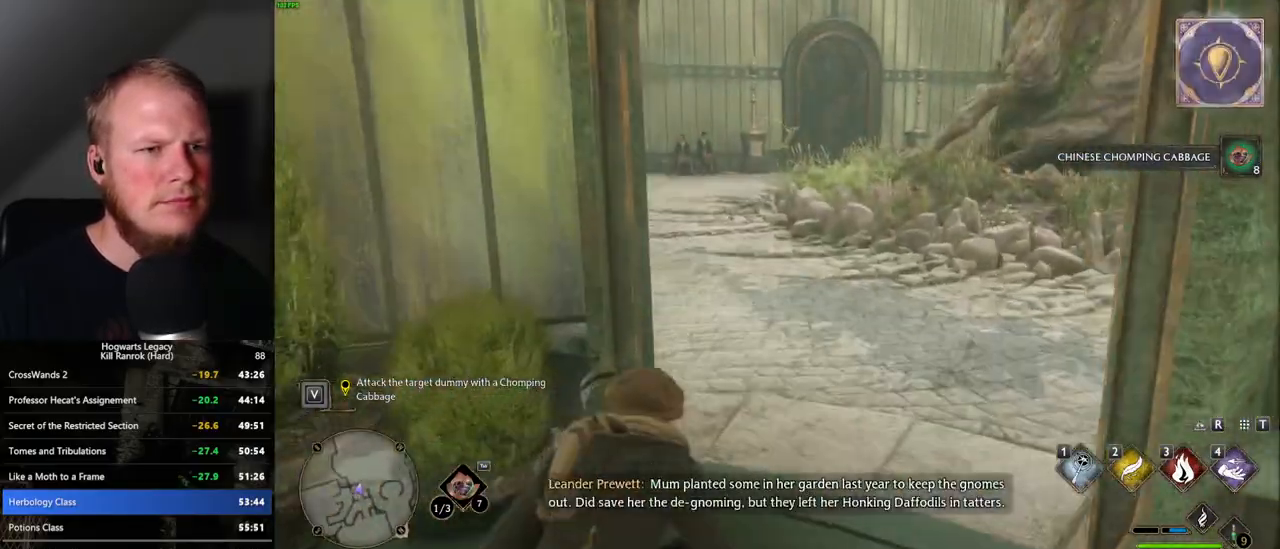
{"keys": ["w"], "mouse": [], "events": []}
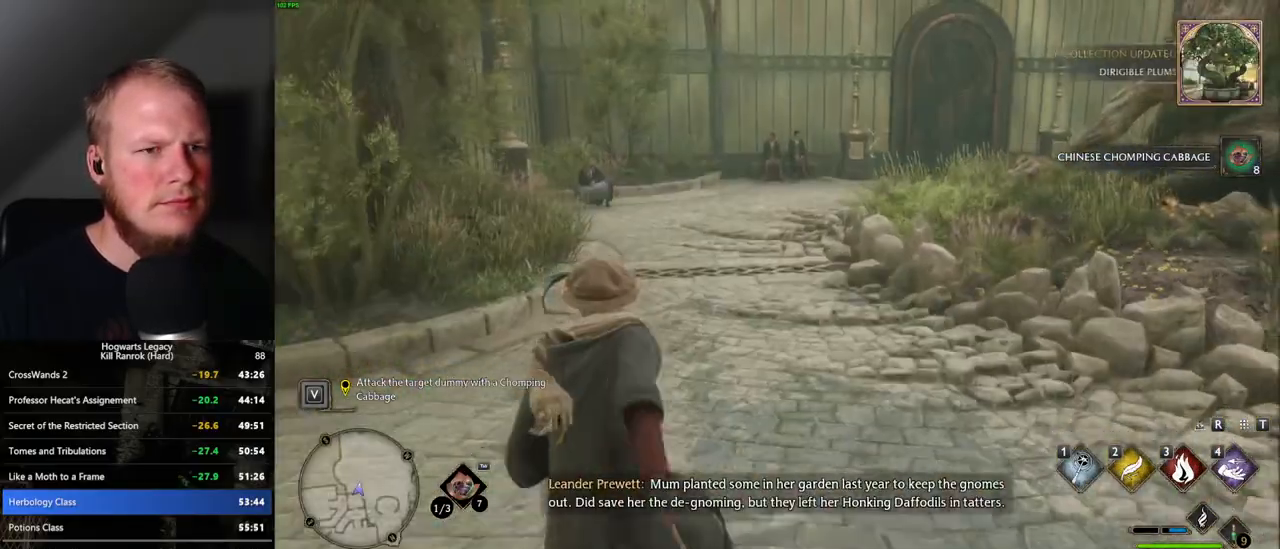
{"keys": ["w"], "mouse": [], "events": []}